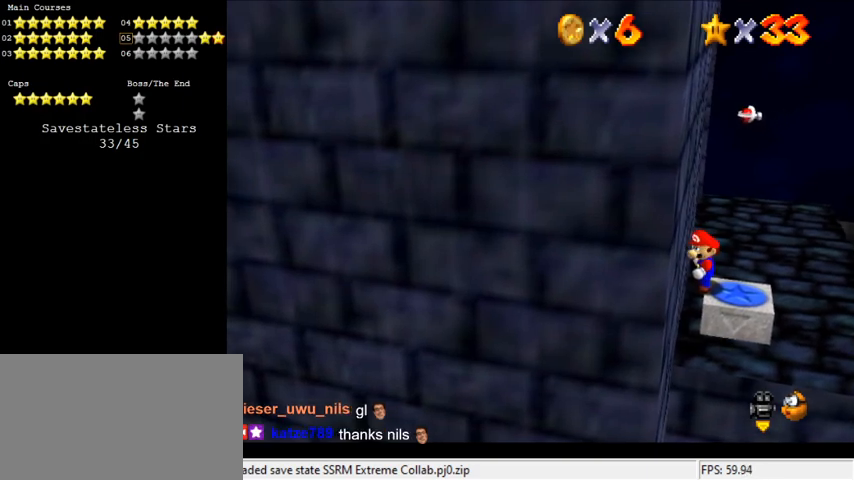
Gameplay with keyboard; each line is a JSON object with the keys held at the frame after it. "events" lists presses ("down") and releases ("up") of "a", "c", "ctrl", "d", "down", "left", "return", "right", "s", "shift", "up", "w", "x" and "y" between this image and that frame as [ms after this image, input, new state], when the widget could be followed in between. No other keys are recorded. Mouse input is not recorded.
{"keys": [], "events": []}
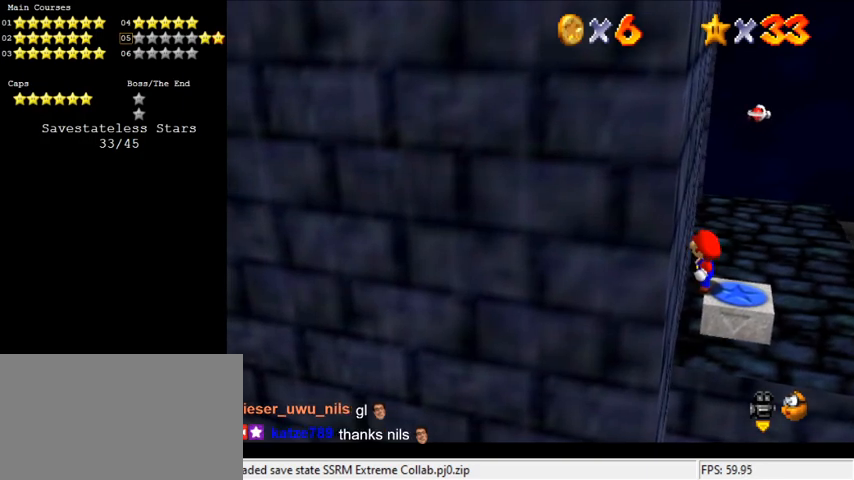
{"keys": ["left"], "events": [[166, "d", "down"], [266, "d", "up"], [366, "d", "down"], [433, "left", "down"], [500, "d", "up"]]}
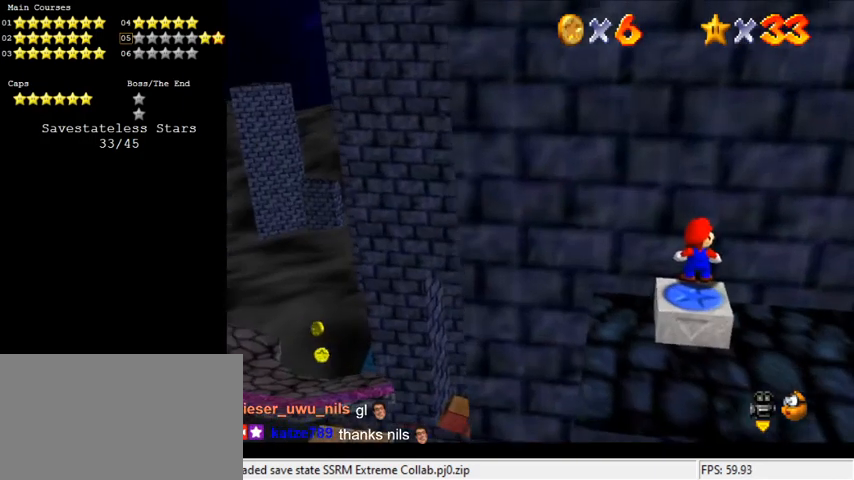
{"keys": ["left"], "events": []}
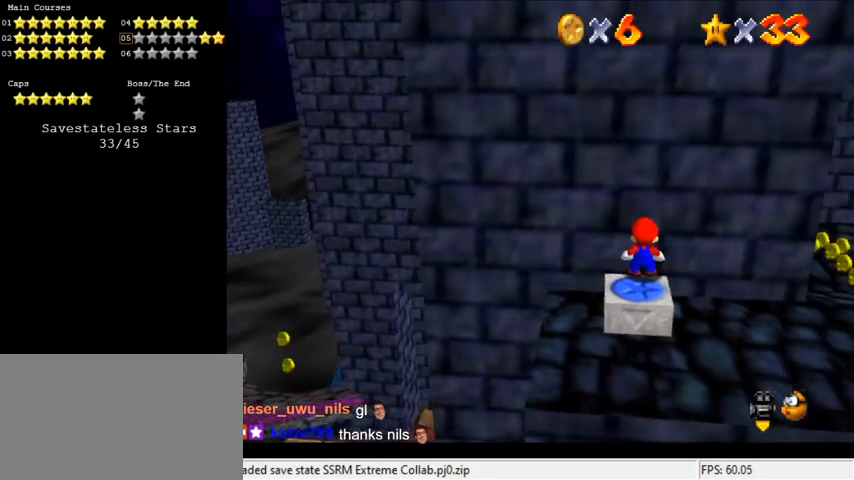
{"keys": ["right"], "events": [[233, "left", "up"], [366, "right", "down"]]}
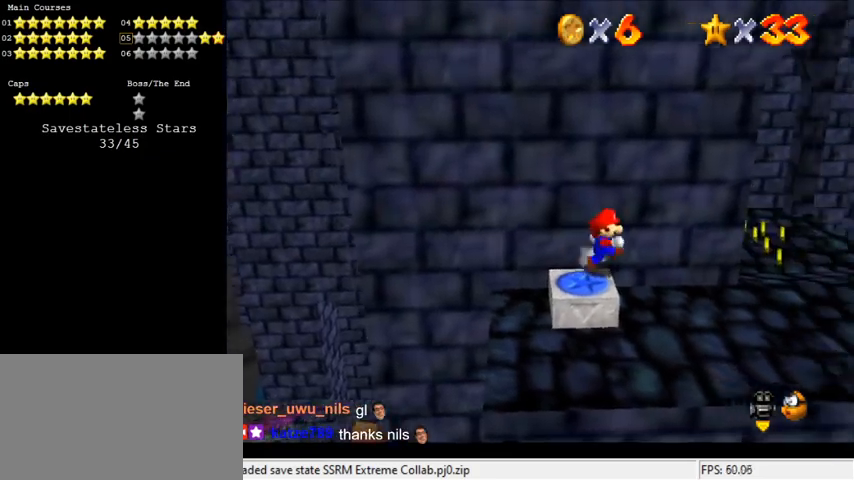
{"keys": ["right"], "events": [[66, "ctrl", "down"], [66, "shift", "down"], [200, "ctrl", "up"], [200, "shift", "up"], [300, "d", "down"], [433, "d", "up"]]}
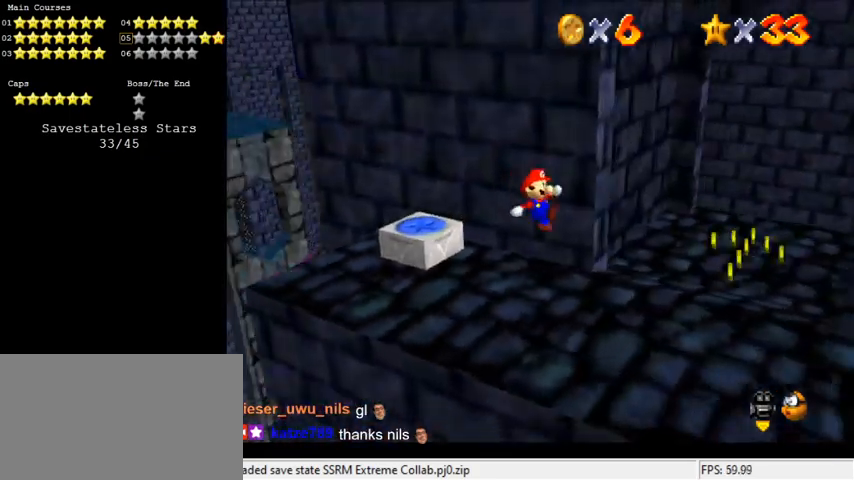
{"keys": ["right", "up", "w"], "events": [[33, "down", "down"], [333, "down", "up"], [433, "up", "down"], [433, "w", "down"]]}
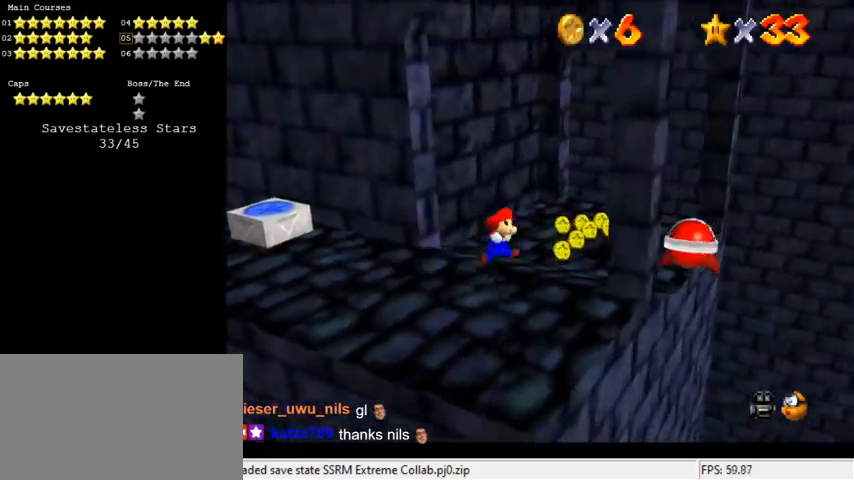
{"keys": ["right", "up"], "events": [[33, "w", "up"]]}
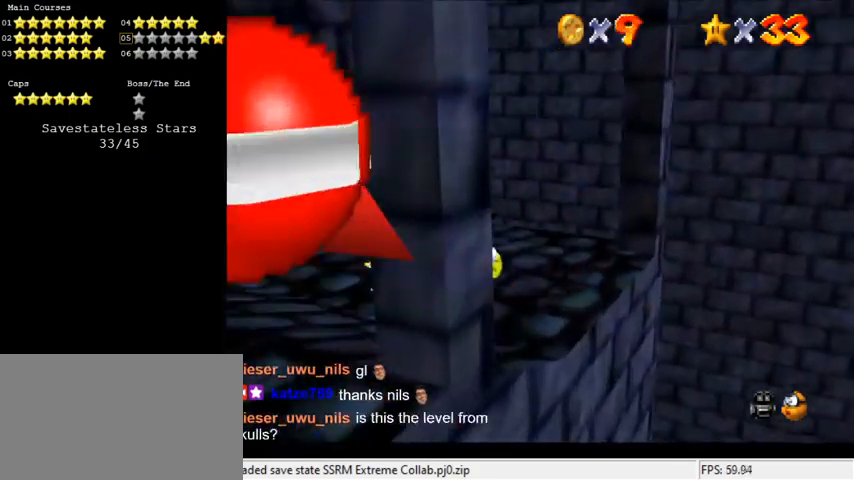
{"keys": ["shift", "up", "y"], "events": [[133, "right", "up"], [400, "y", "down"], [466, "shift", "down"]]}
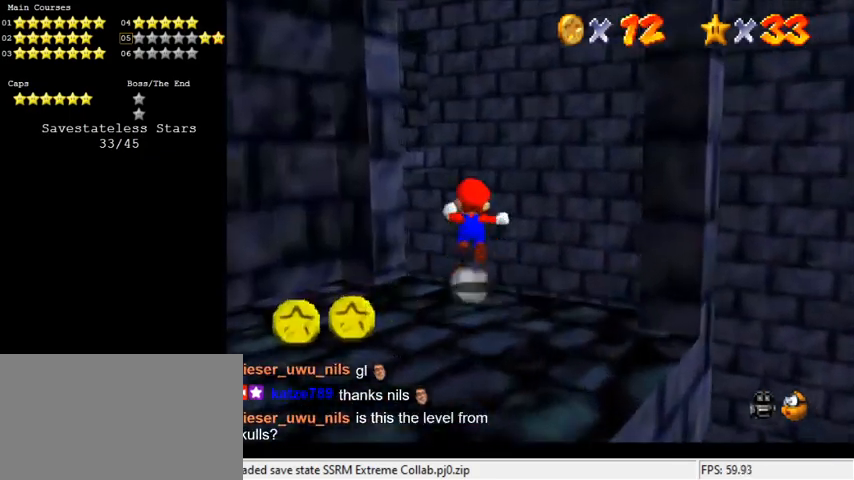
{"keys": ["up"], "events": [[366, "shift", "up"], [433, "y", "up"]]}
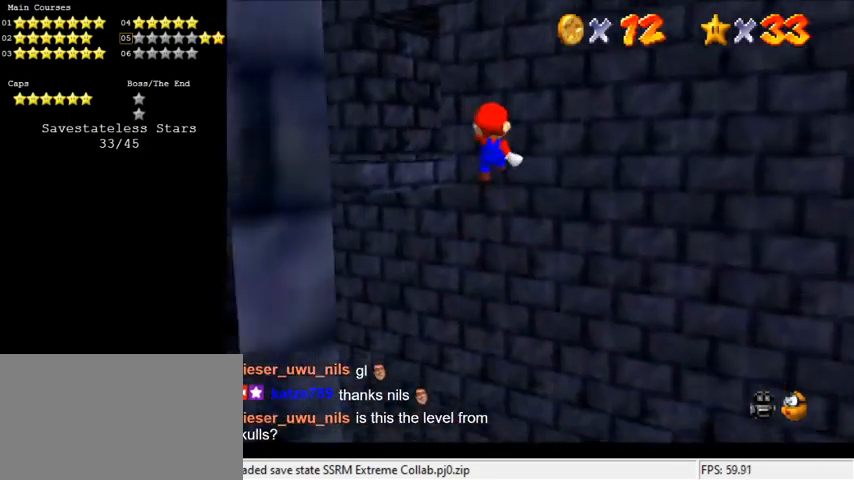
{"keys": ["right", "up"], "events": [[166, "d", "down"], [300, "d", "up"], [333, "right", "down"]]}
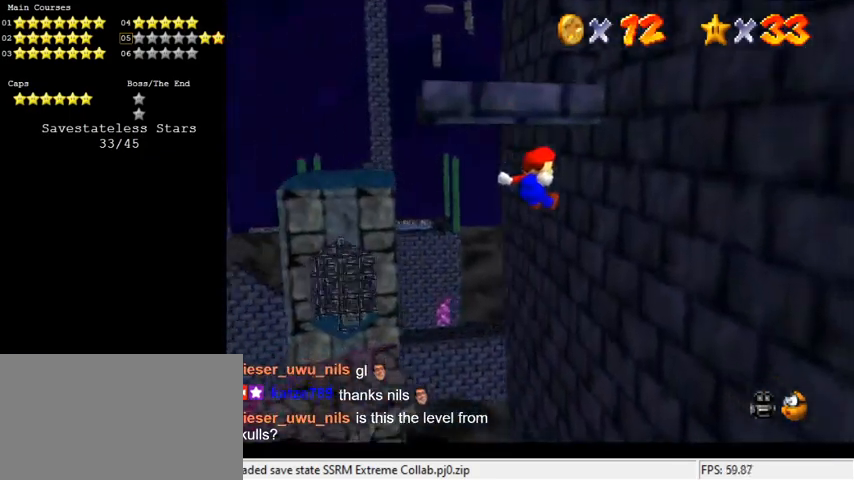
{"keys": ["right", "shift"], "events": [[33, "up", "up"], [266, "shift", "down"]]}
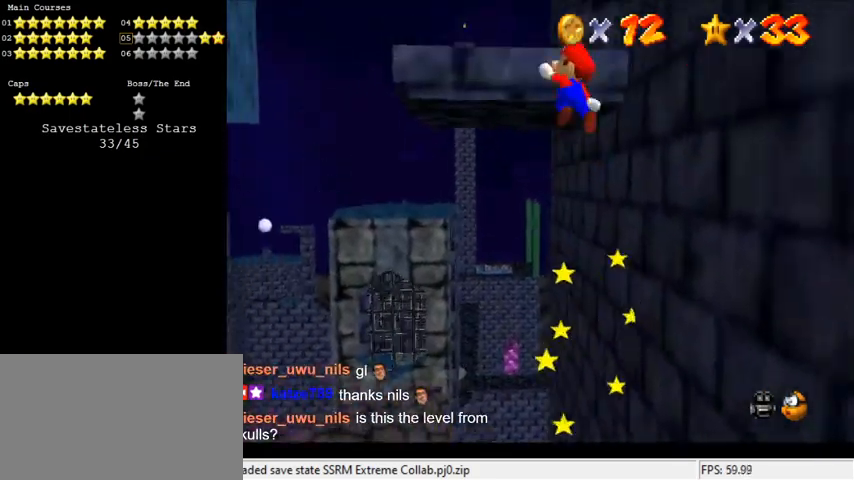
{"keys": ["up"], "events": [[33, "right", "up"], [33, "up", "down"], [500, "shift", "up"]]}
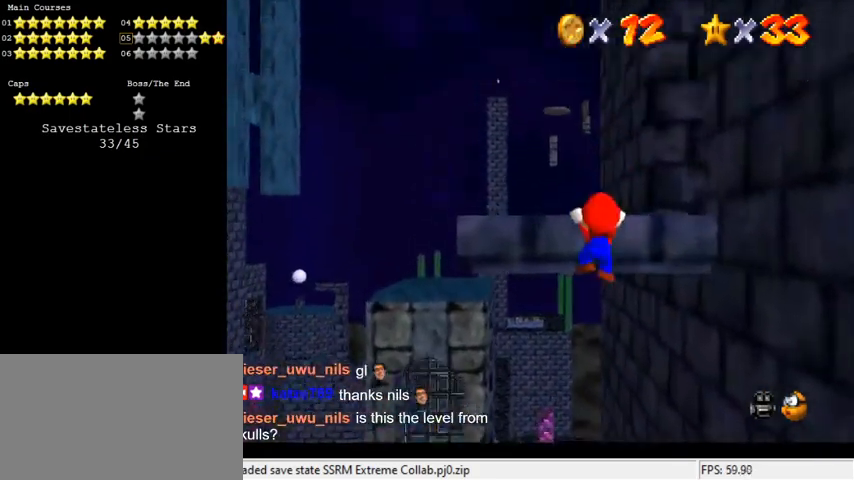
{"keys": [], "events": [[133, "shift", "down"], [233, "up", "up"], [266, "shift", "up"]]}
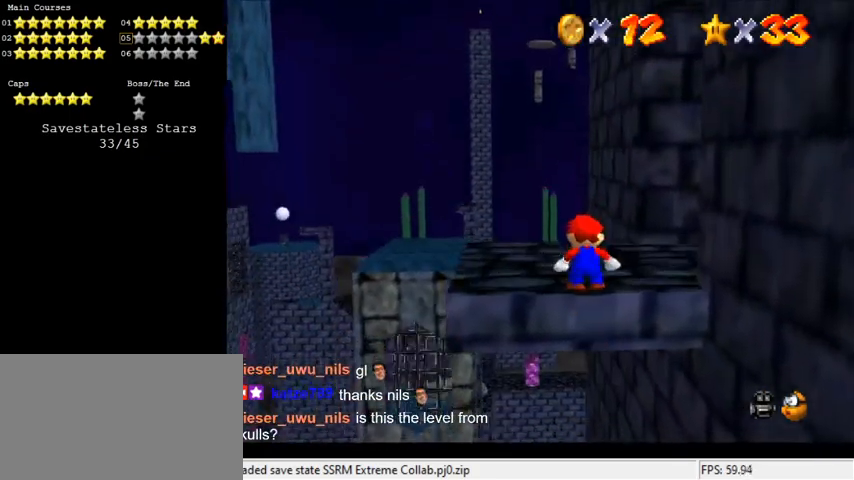
{"keys": [], "events": [[133, "a", "down"], [233, "a", "up"], [333, "a", "down"], [433, "a", "up"]]}
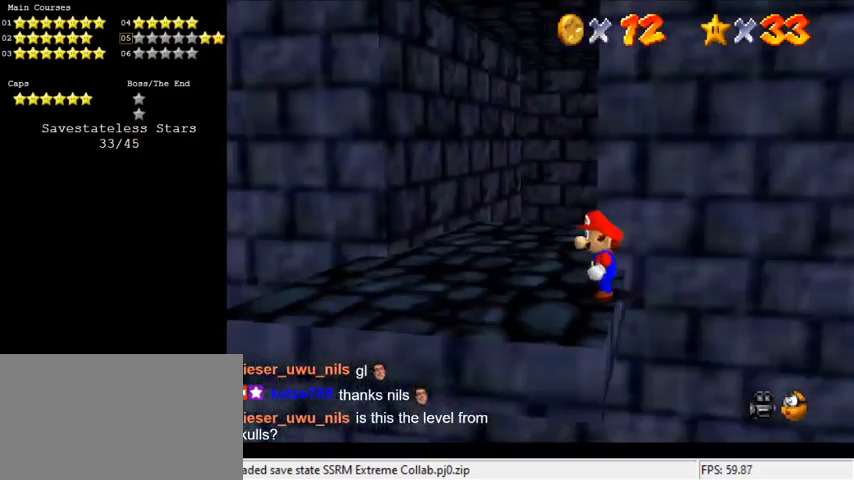
{"keys": ["left"], "events": [[100, "left", "down"], [166, "down", "down"], [333, "down", "up"]]}
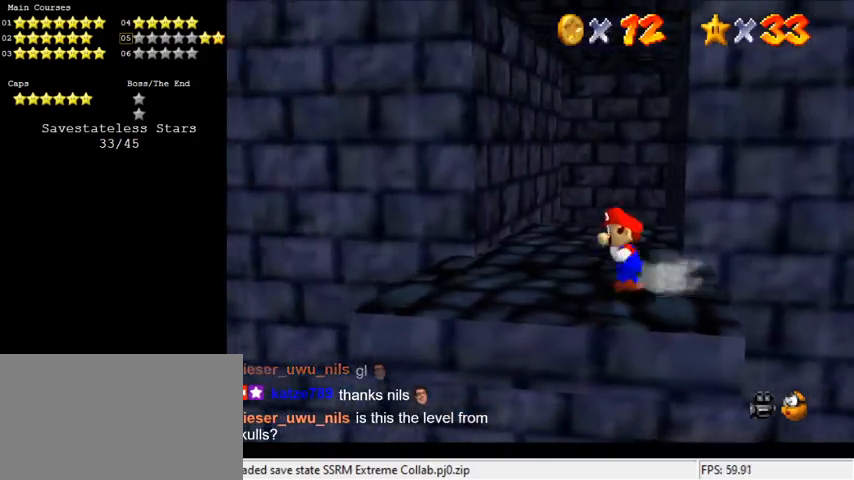
{"keys": ["up"], "events": [[33, "up", "down"], [300, "left", "up"]]}
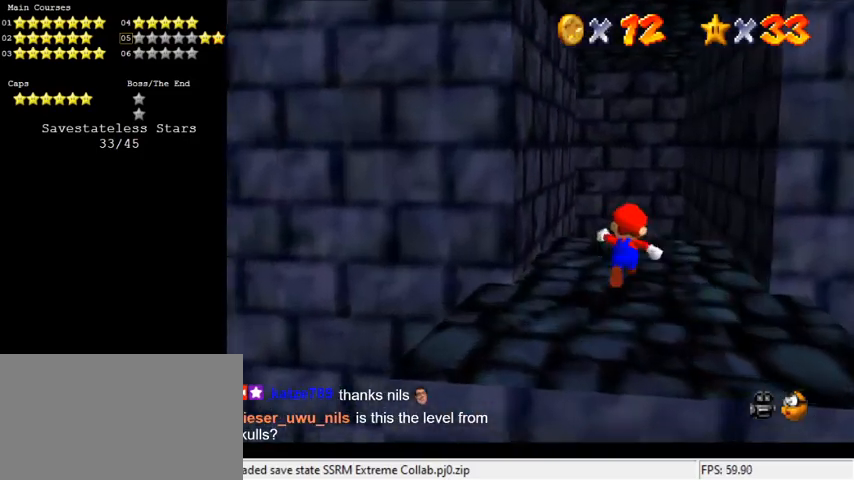
{"keys": ["shift", "up", "y"], "events": [[300, "left", "down"], [366, "y", "down"], [400, "left", "up"], [400, "shift", "down"]]}
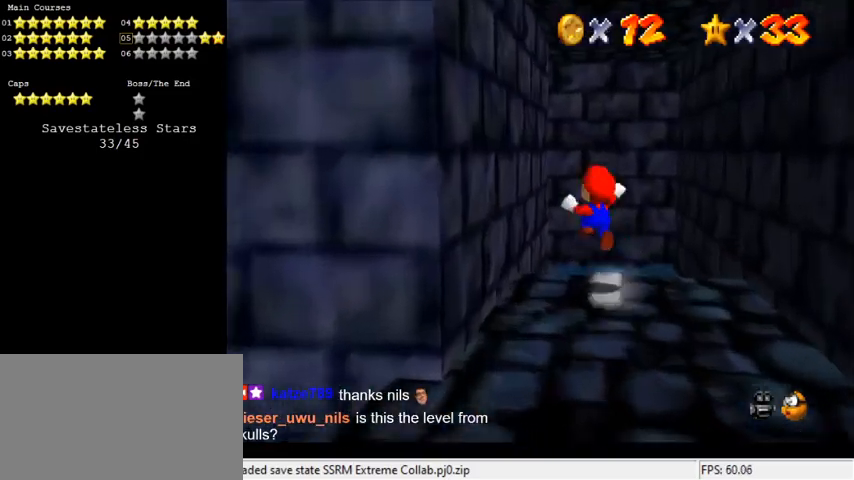
{"keys": ["d", "up"], "events": [[133, "shift", "up"], [133, "y", "up"], [266, "left", "down"], [333, "d", "down"], [366, "left", "up"], [433, "d", "up"], [466, "d", "down"]]}
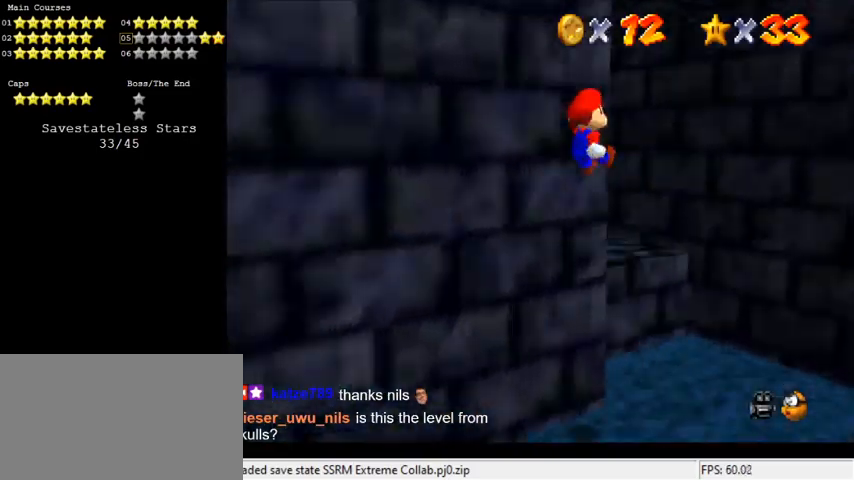
{"keys": ["right", "up"], "events": [[66, "right", "down"], [100, "d", "up"], [166, "right", "up"], [300, "right", "down"]]}
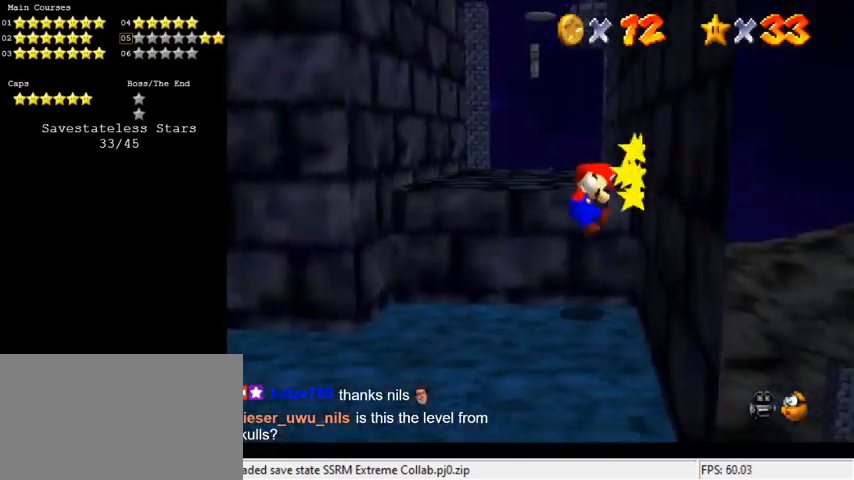
{"keys": ["left", "up"], "events": [[33, "right", "up"], [33, "shift", "down"], [200, "shift", "up"], [433, "left", "down"]]}
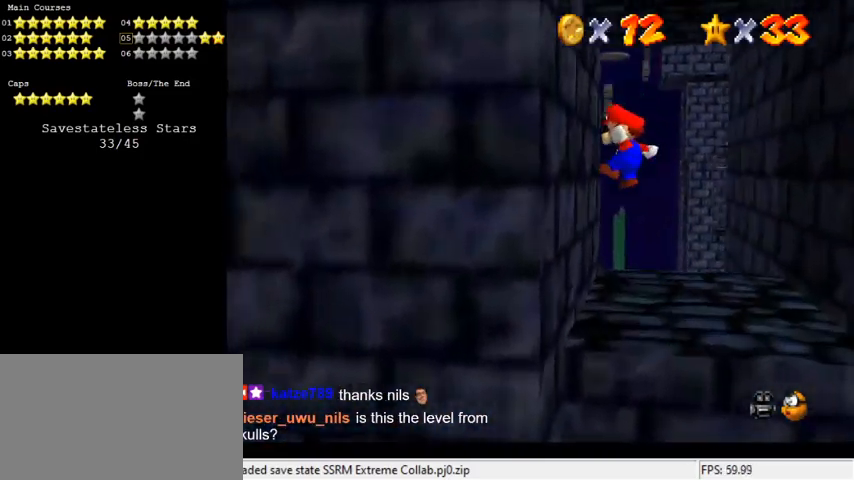
{"keys": [], "events": [[66, "shift", "down"], [133, "shift", "up"], [133, "up", "up"], [233, "shift", "down"], [300, "shift", "up"], [400, "left", "up"]]}
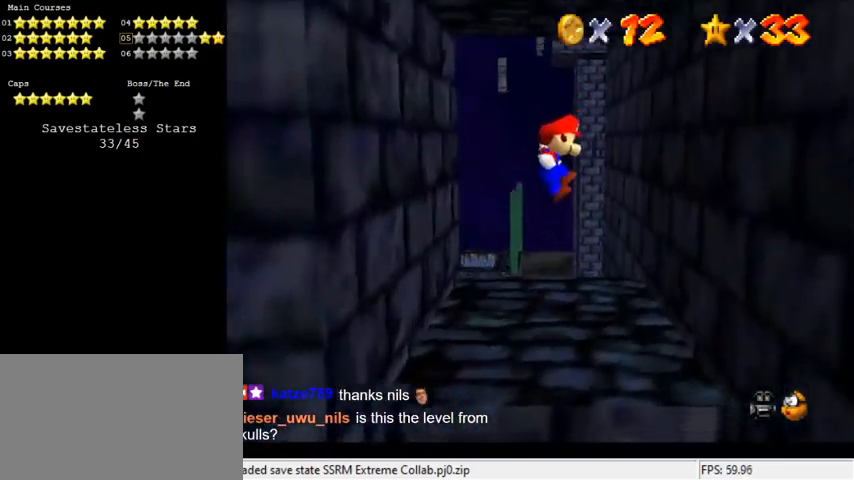
{"keys": [], "events": []}
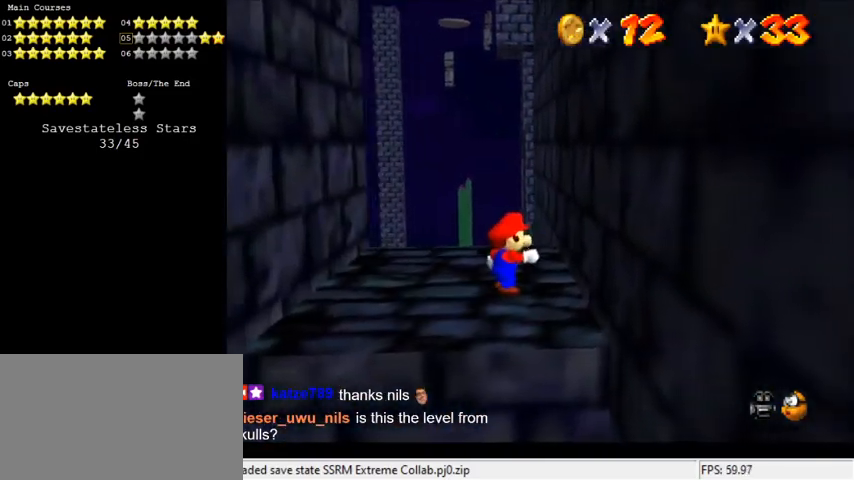
{"keys": ["a"], "events": [[133, "a", "down"], [300, "a", "up"], [466, "a", "down"]]}
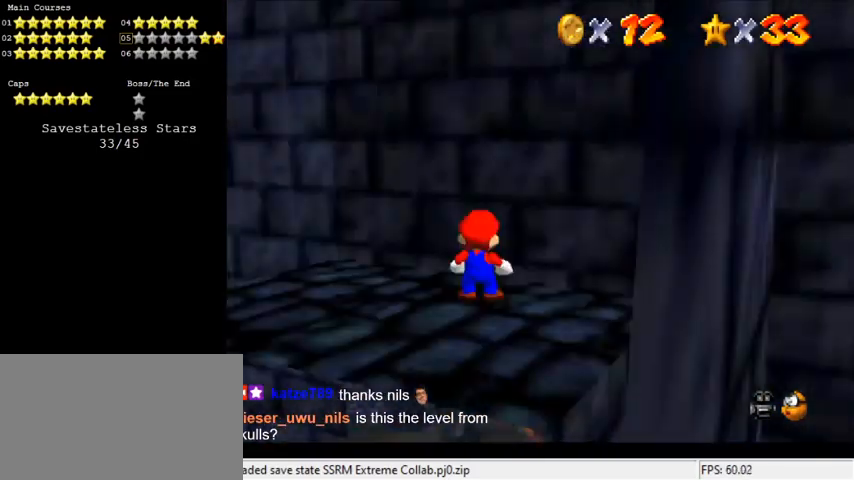
{"keys": [], "events": [[100, "a", "up"]]}
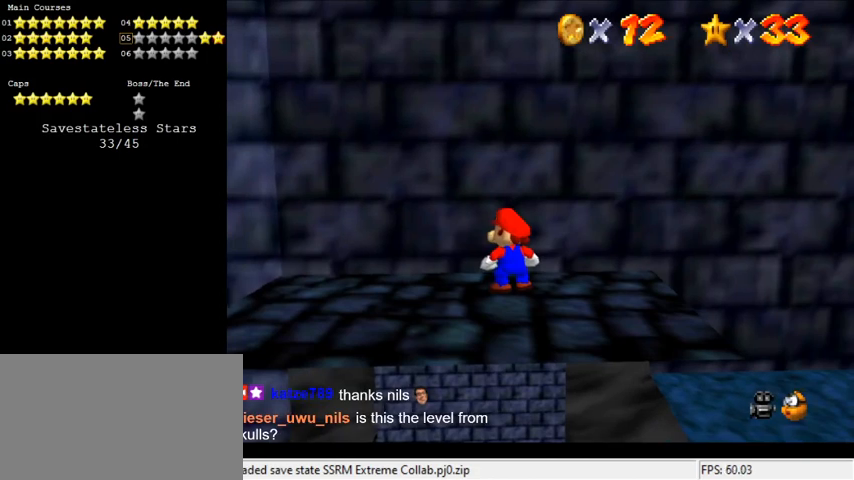
{"keys": [], "events": []}
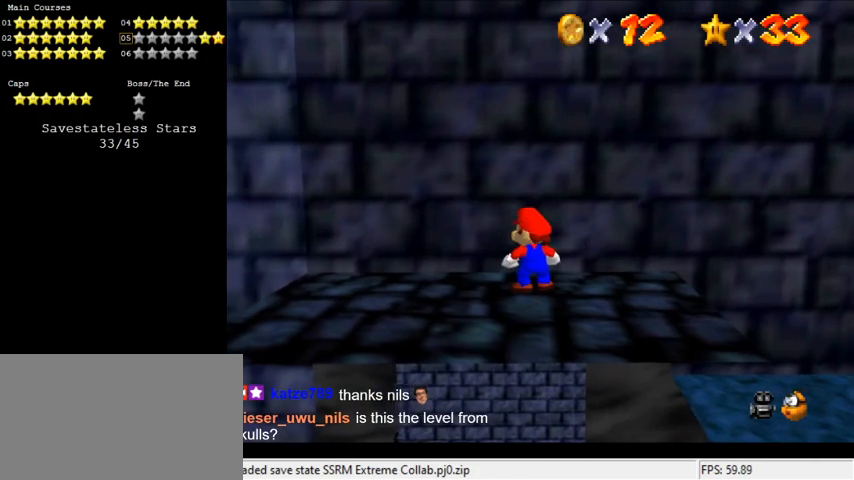
{"keys": [], "events": []}
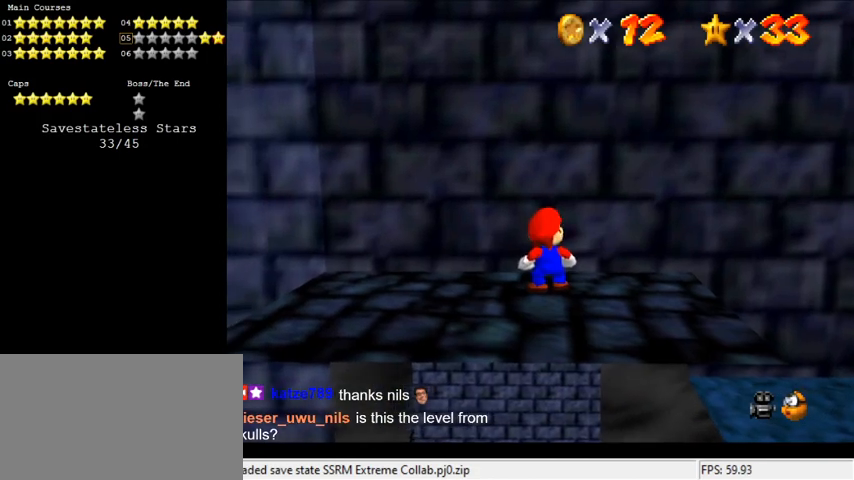
{"keys": [], "events": []}
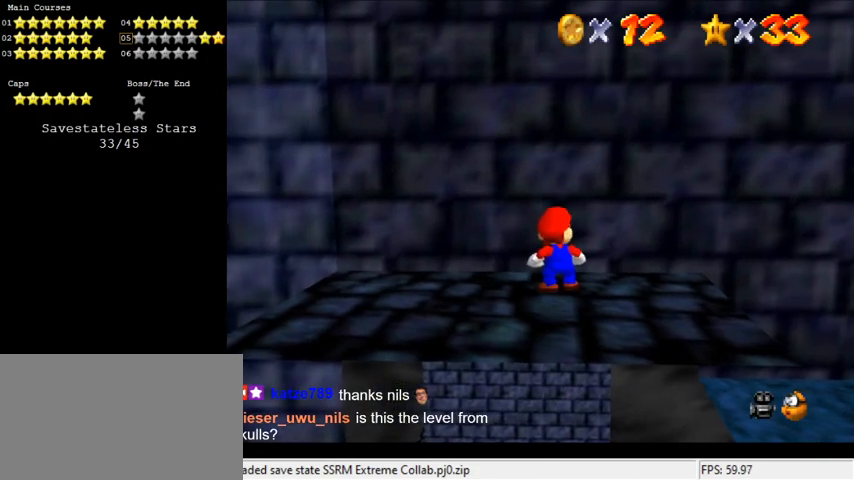
{"keys": [], "events": []}
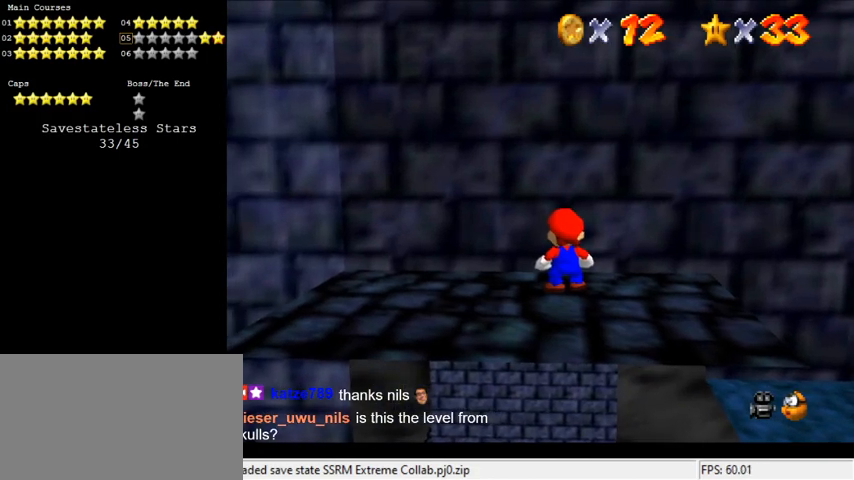
{"keys": ["s"], "events": [[433, "s", "down"]]}
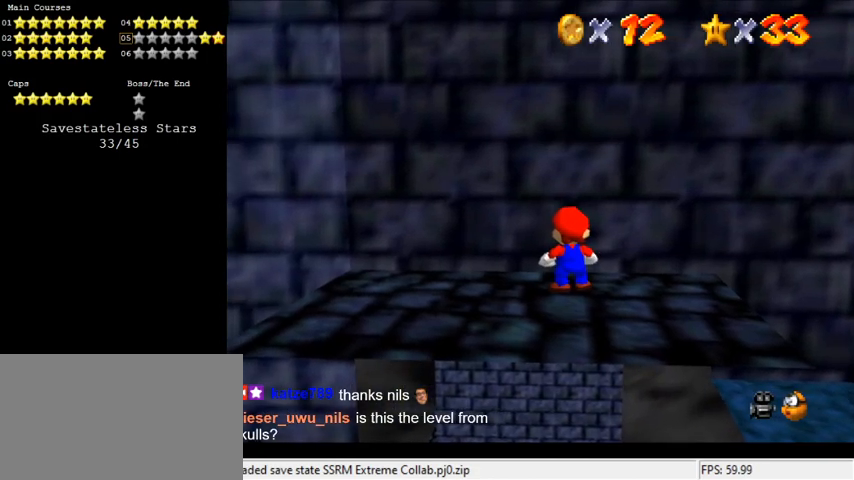
{"keys": [], "events": [[66, "s", "up"]]}